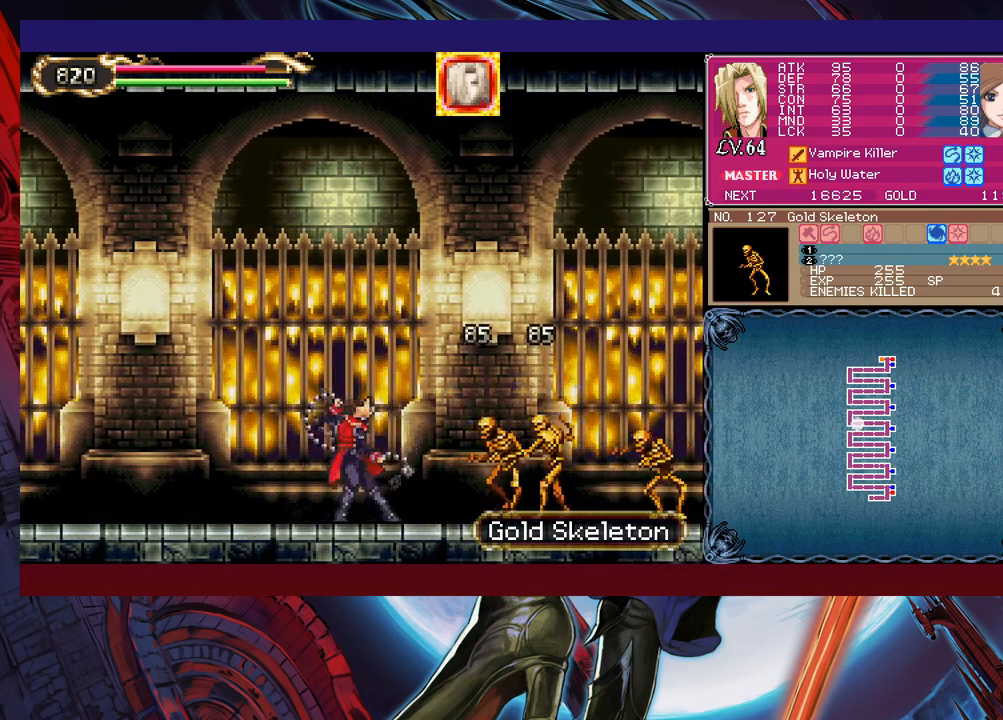
Gameplay with a controller (Xbox layout); each line is a JSON object with the inputs held at the frame after it. "events" lists button and stick changes between this image and that frame as [ms after this image, input, new state], when the widget could be followed in between. Not read: L2 R2 right_stick.
{"buttons": [], "left_stick": "right", "events": [[50, "left_stick", "down-right"], [100, "Y", "down"], [200, "Y", "up"], [200, "left_stick", "right"], [300, "X", "down"], [500, "X", "up"]]}
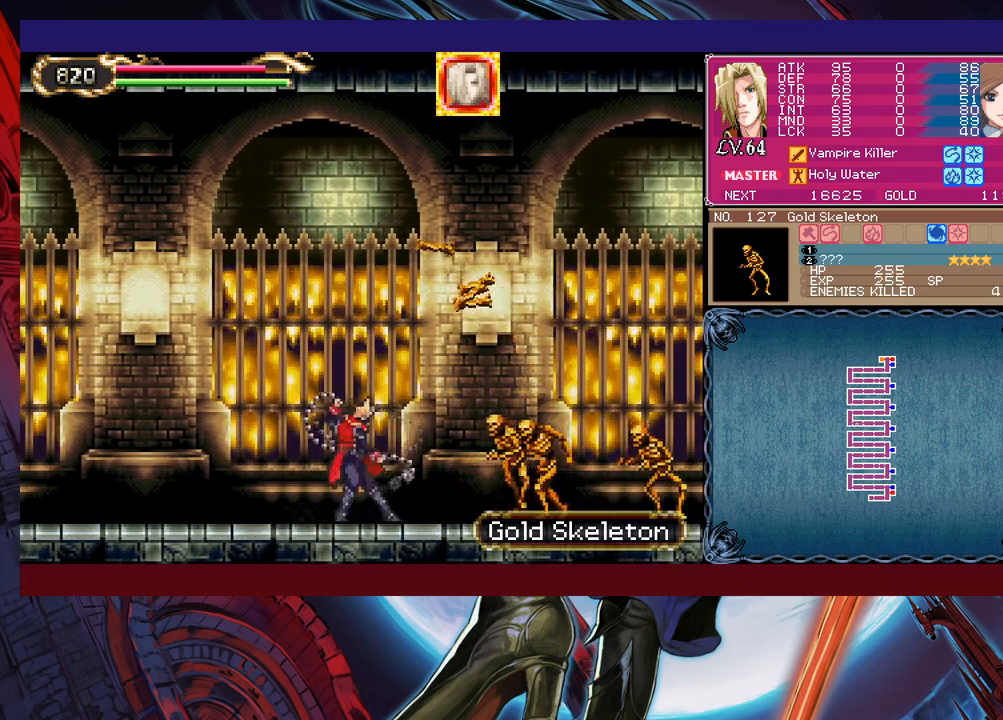
{"buttons": ["B"], "left_stick": "left", "events": [[50, "left_stick", "center"], [150, "left_stick", "down"], [183, "Y", "down"], [250, "left_stick", "left"], [283, "Y", "up"], [300, "B", "down"], [450, "B", "up"], [500, "B", "down"]]}
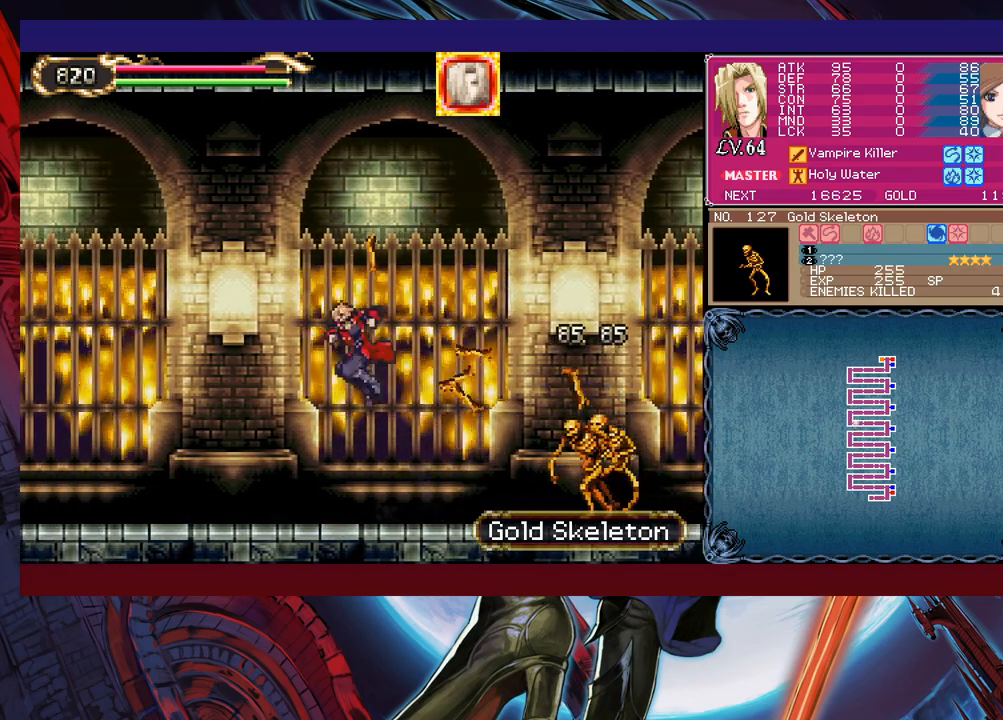
{"buttons": [], "left_stick": "right", "events": [[133, "left_stick", "right"], [200, "B", "up"]]}
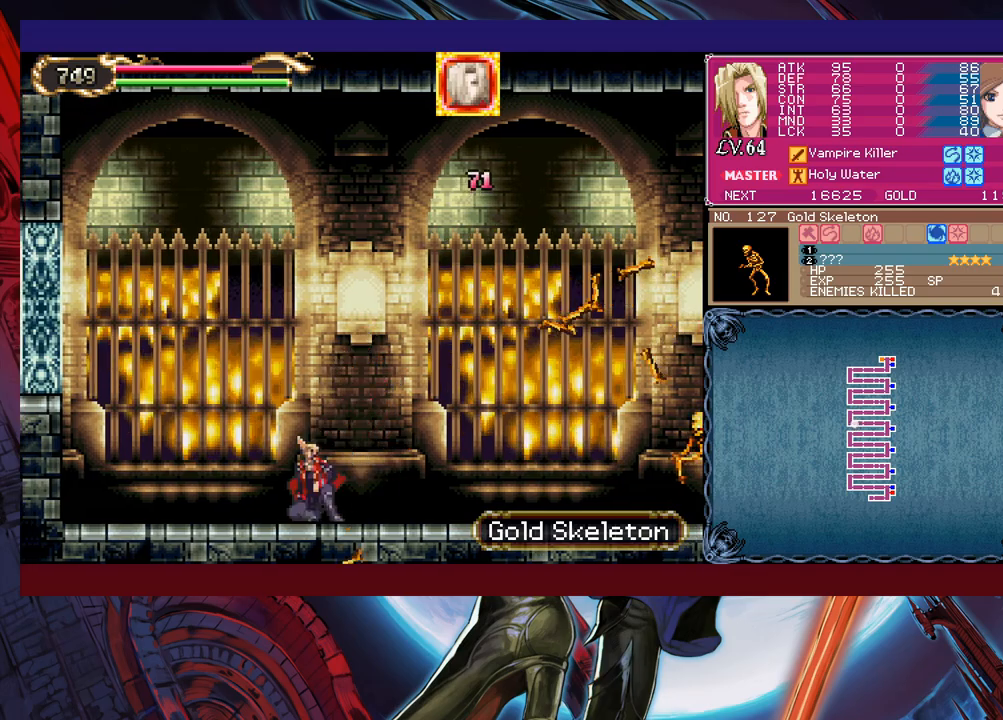
{"buttons": ["X"], "left_stick": "right", "events": [[83, "B", "down"], [400, "B", "up"], [433, "X", "down"]]}
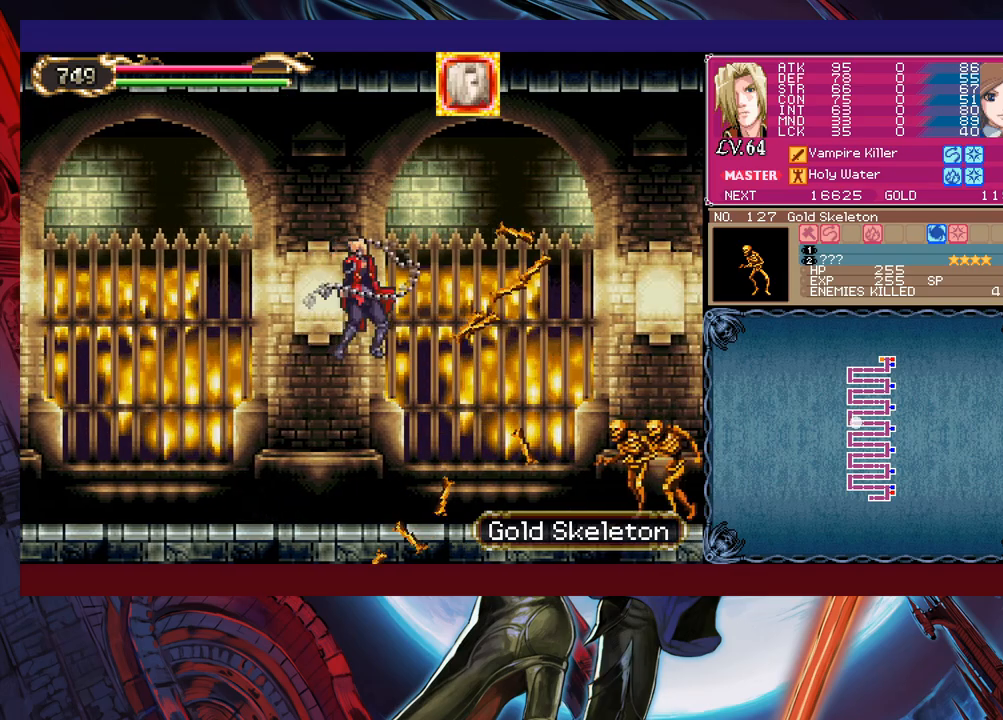
{"buttons": [], "left_stick": "right", "events": [[483, "X", "up"]]}
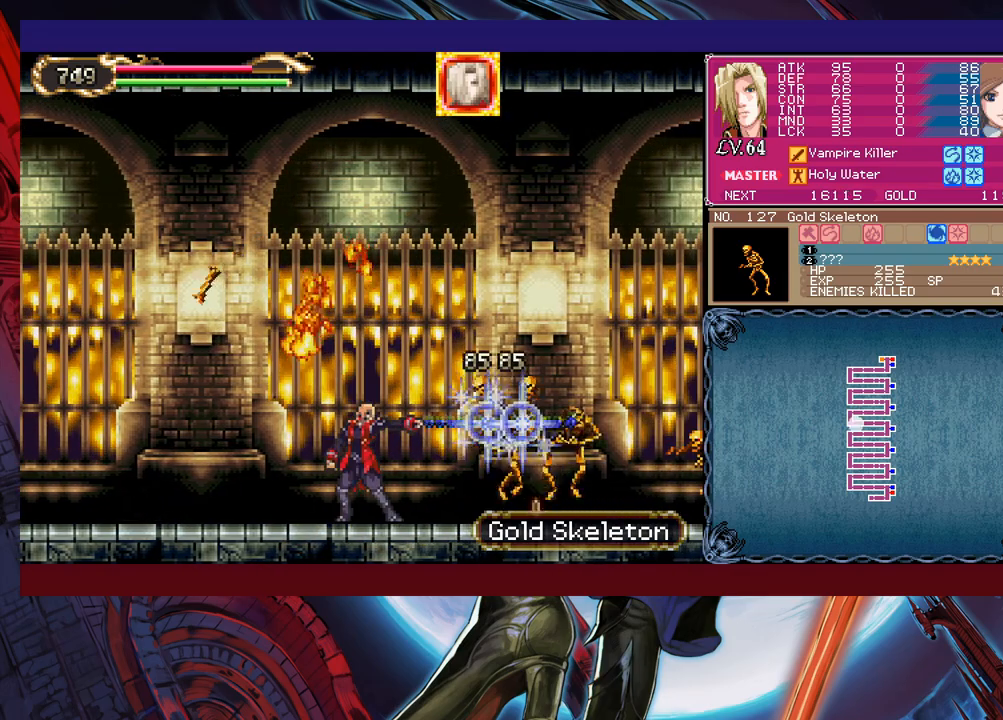
{"buttons": ["X"], "left_stick": "right", "events": [[200, "B", "down"], [350, "B", "up"], [400, "X", "down"]]}
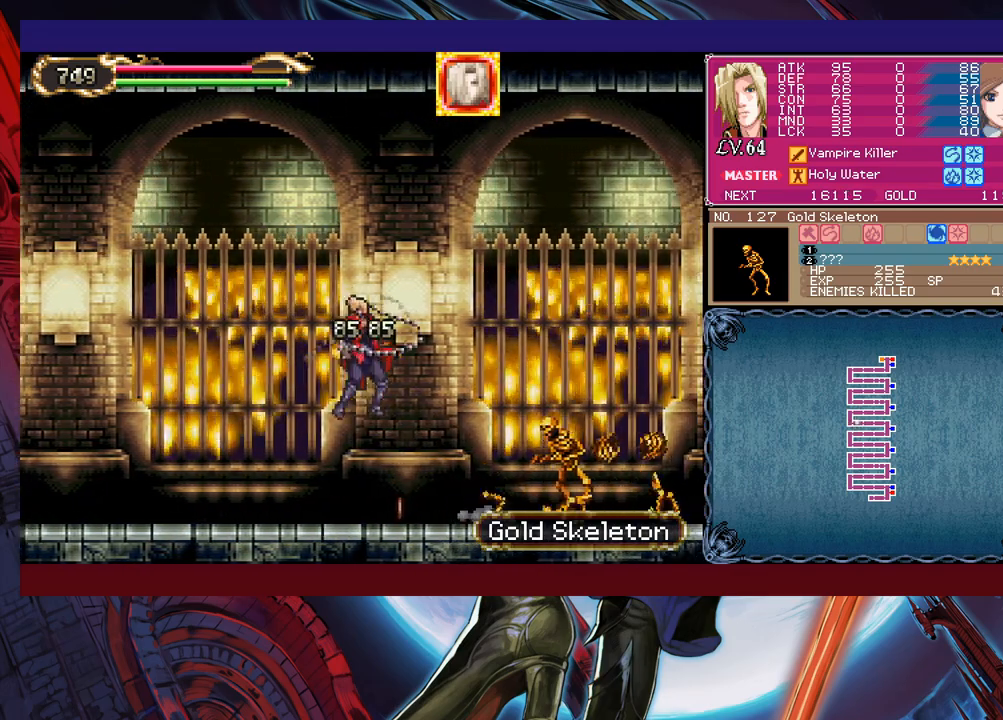
{"buttons": ["X"], "left_stick": "right", "events": [[250, "X", "up"], [283, "left_stick", "down-right"], [350, "Y", "down"], [400, "Y", "up"], [400, "left_stick", "right"], [500, "X", "down"]]}
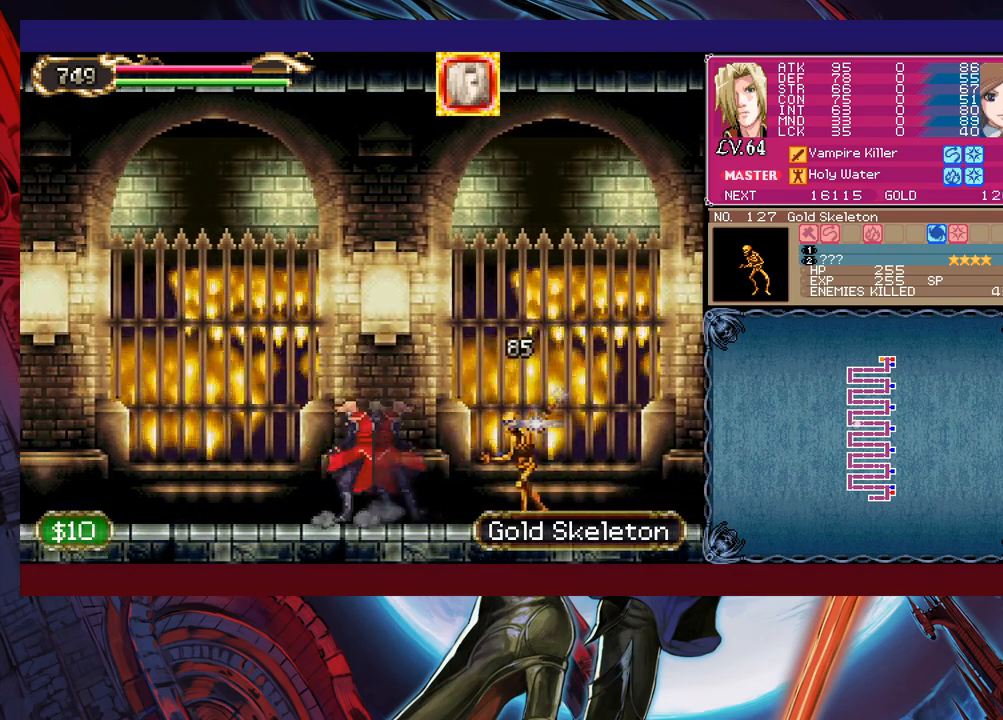
{"buttons": [], "left_stick": "right", "events": [[200, "X", "up"]]}
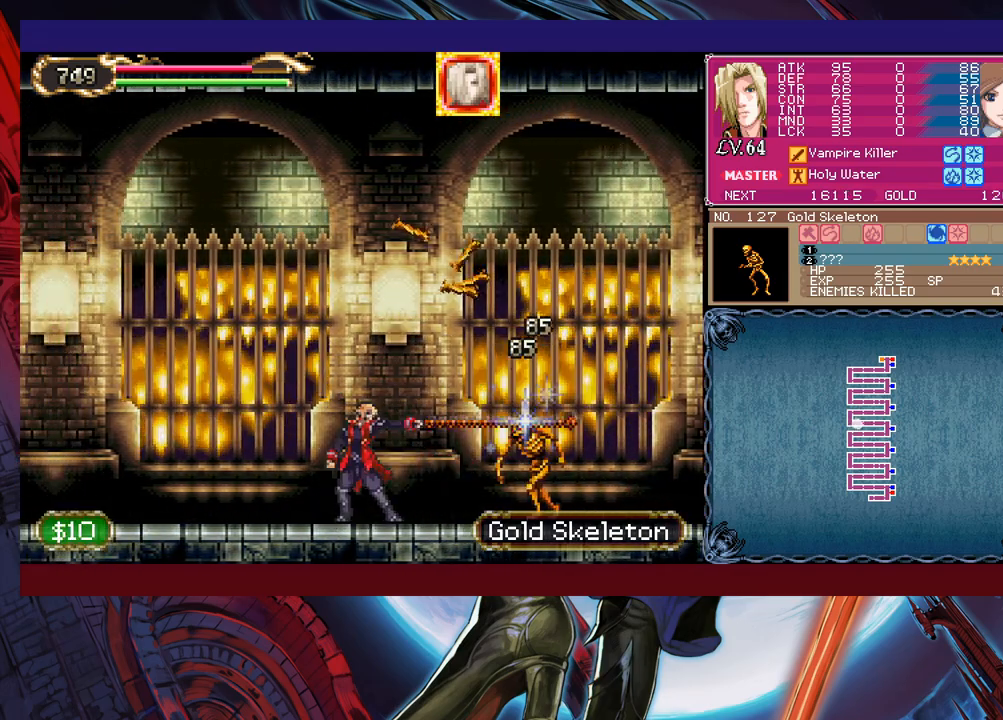
{"buttons": ["X"], "left_stick": "up-left", "events": [[100, "X", "down"], [500, "left_stick", "up-left"]]}
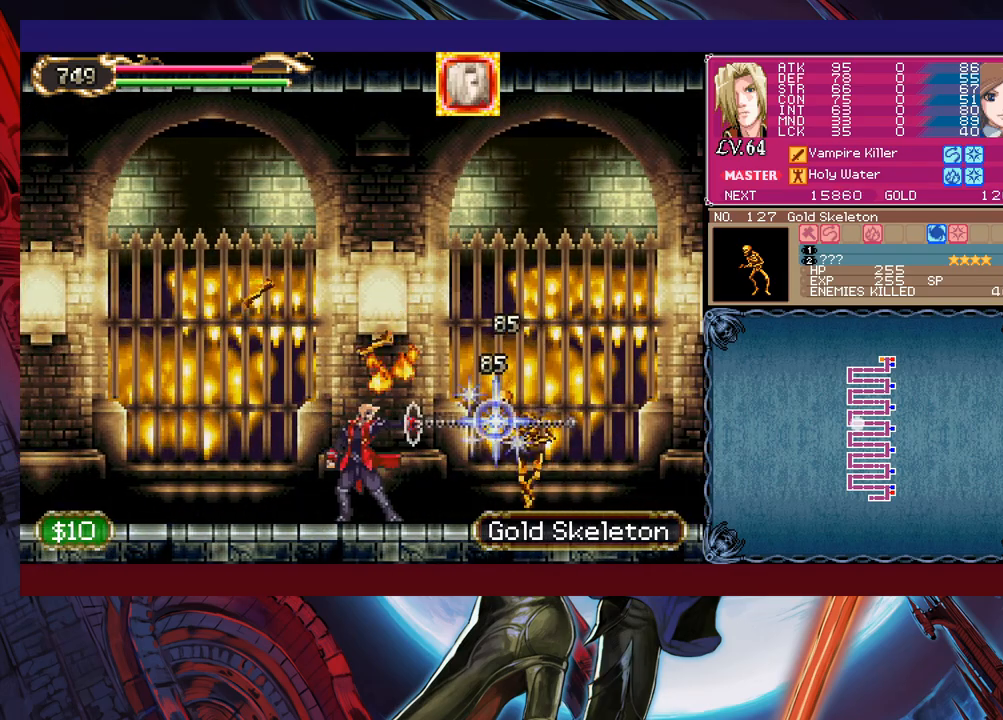
{"buttons": [], "left_stick": "right", "events": [[83, "left_stick", "center"], [150, "left_stick", "up-left"], [250, "left_stick", "right"], [300, "left_stick", "center"], [383, "X", "up"], [383, "left_stick", "right"]]}
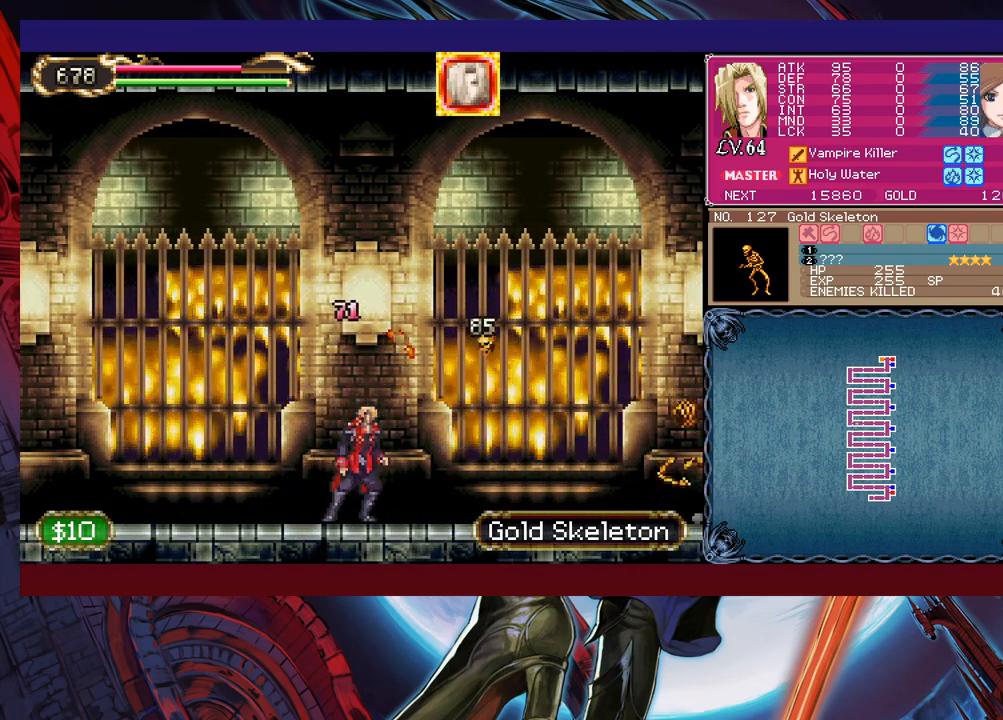
{"buttons": ["R1"], "left_stick": "right", "events": [[133, "left_stick", "left"], [150, "Y", "down"], [183, "B", "down"], [200, "Y", "up"], [250, "B", "up"], [250, "left_stick", "down-right"], [300, "B", "down"], [500, "B", "up"], [500, "R1", "down"], [500, "left_stick", "right"]]}
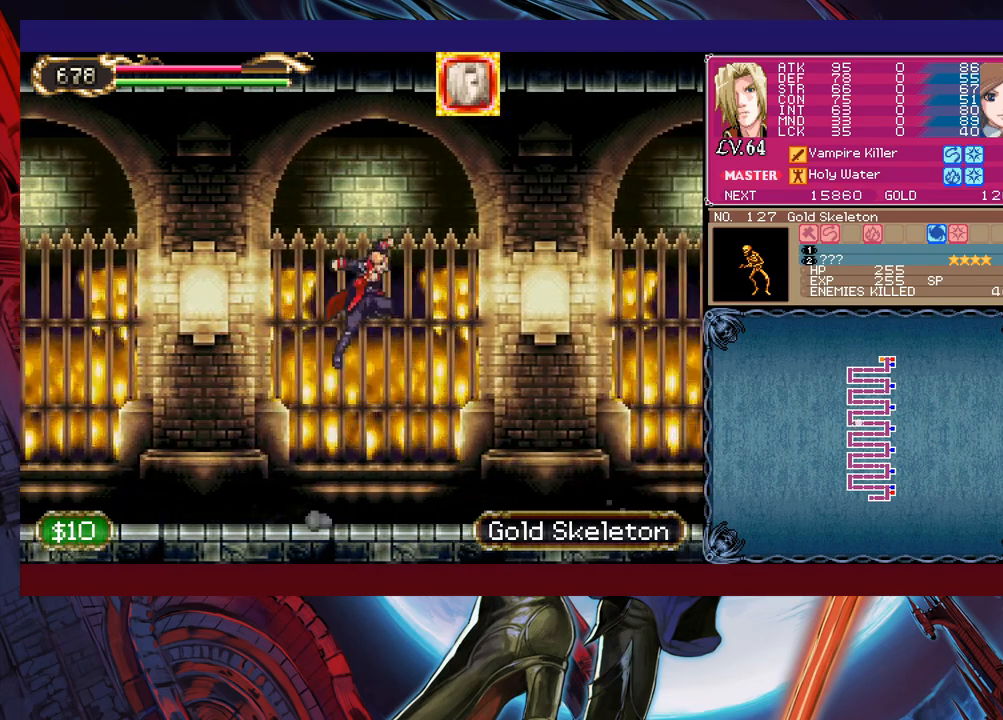
{"buttons": ["Y"], "left_stick": "left", "events": [[100, "R1", "up"], [500, "Y", "down"], [500, "left_stick", "left"]]}
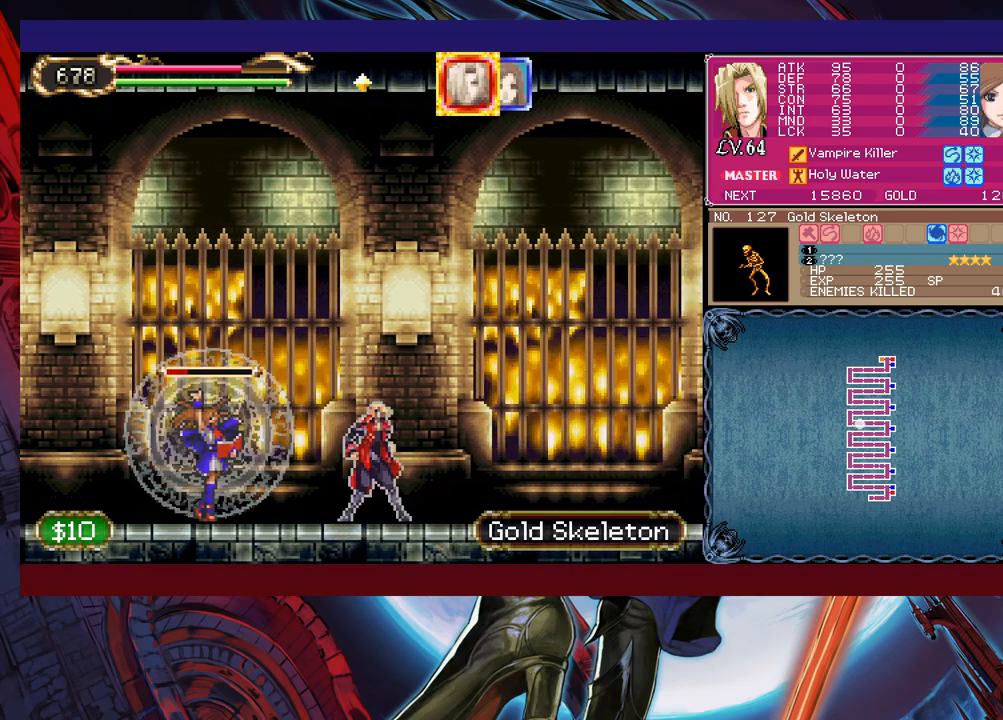
{"buttons": ["B"], "left_stick": "left", "events": [[50, "B", "down"], [50, "Y", "up"], [100, "B", "up"], [150, "B", "down"], [150, "left_stick", "down-right"], [233, "B", "up"], [283, "B", "down"], [350, "B", "up"], [450, "Y", "down"], [450, "left_stick", "left"], [483, "B", "down"], [500, "Y", "up"]]}
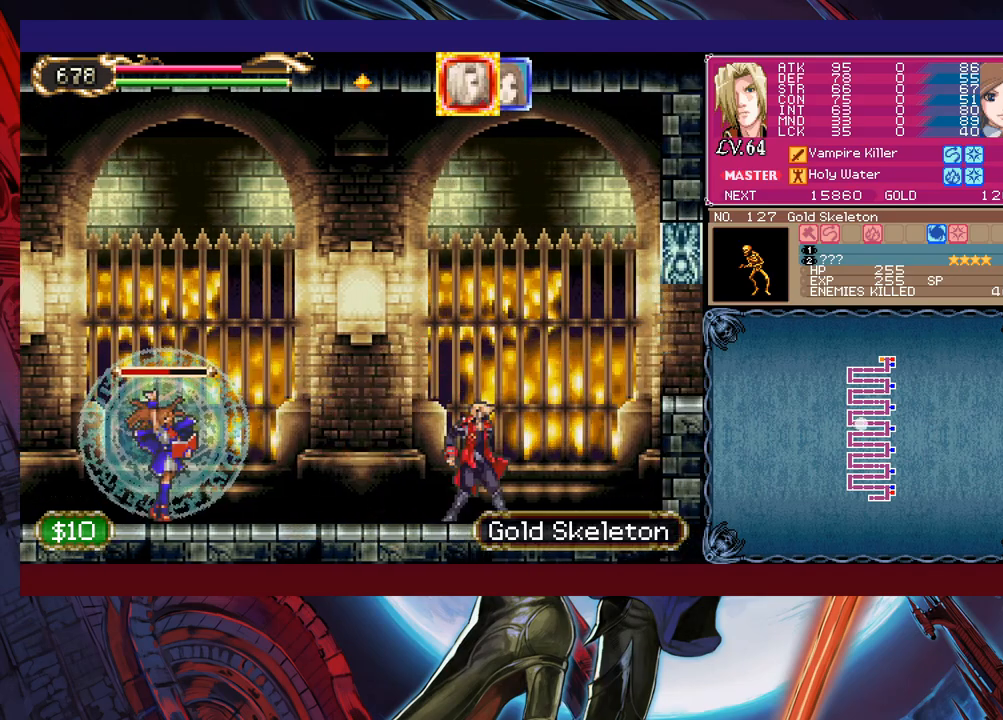
{"buttons": ["B"], "left_stick": "down-right", "events": [[50, "left_stick", "down-right"], [200, "B", "up"], [300, "B", "down"]]}
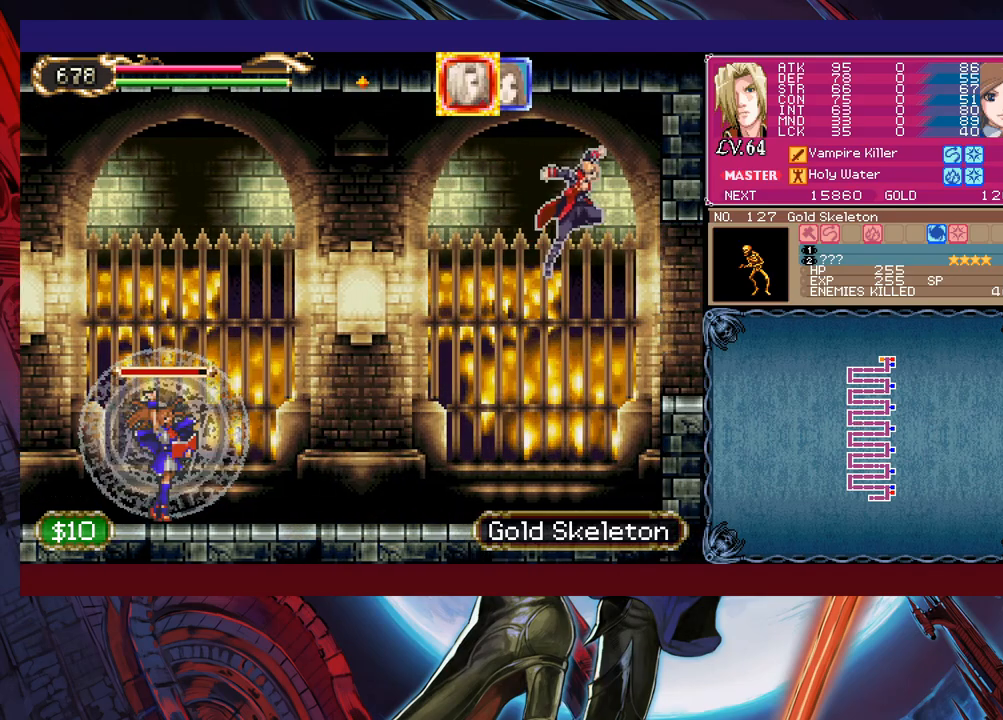
{"buttons": ["B"], "left_stick": "down-right", "events": [[33, "B", "up"], [200, "B", "down"], [283, "B", "up"], [333, "B", "down"], [400, "B", "up"], [450, "B", "down"]]}
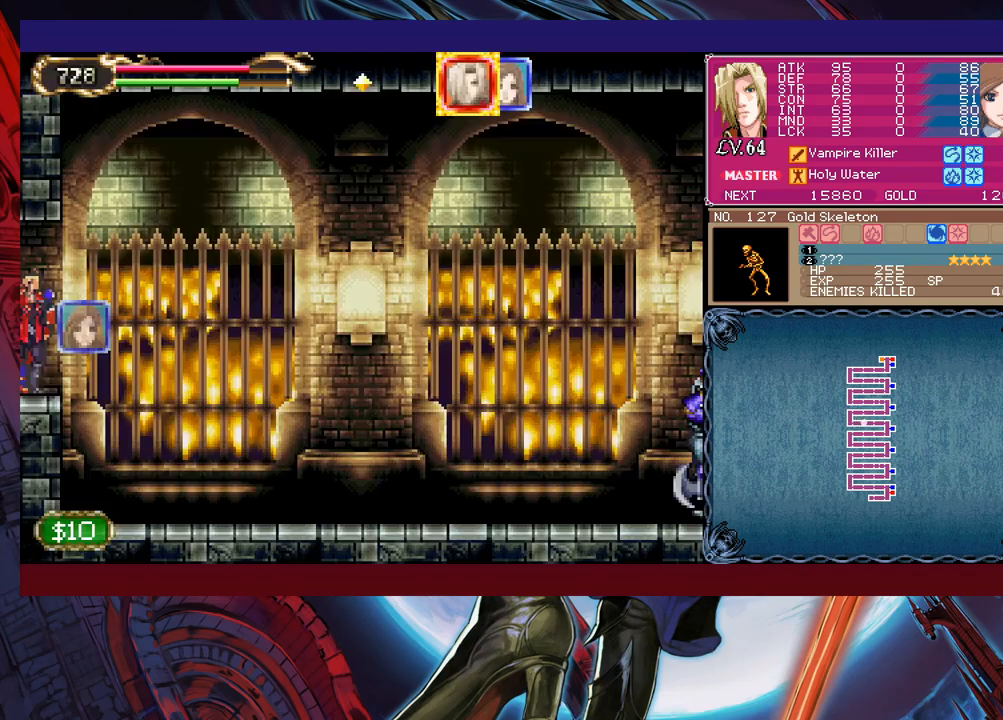
{"buttons": [], "left_stick": "right", "events": [[50, "B", "up"], [50, "left_stick", "right"]]}
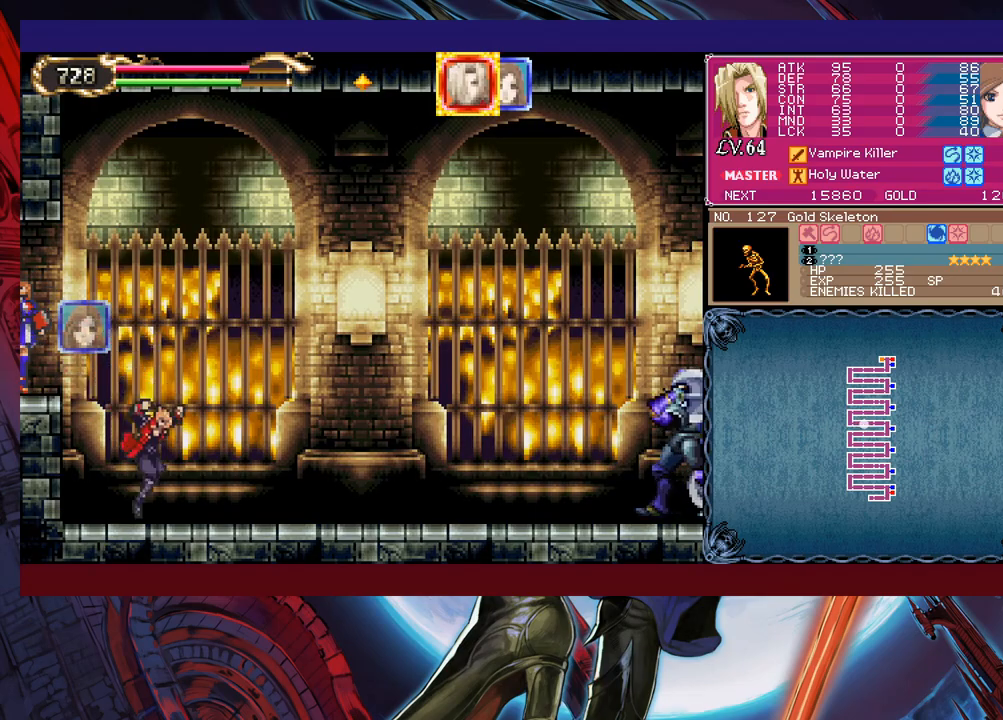
{"buttons": ["B"], "left_stick": "up-right", "events": [[233, "B", "down"], [383, "B", "up"], [433, "B", "down"], [500, "left_stick", "up-right"]]}
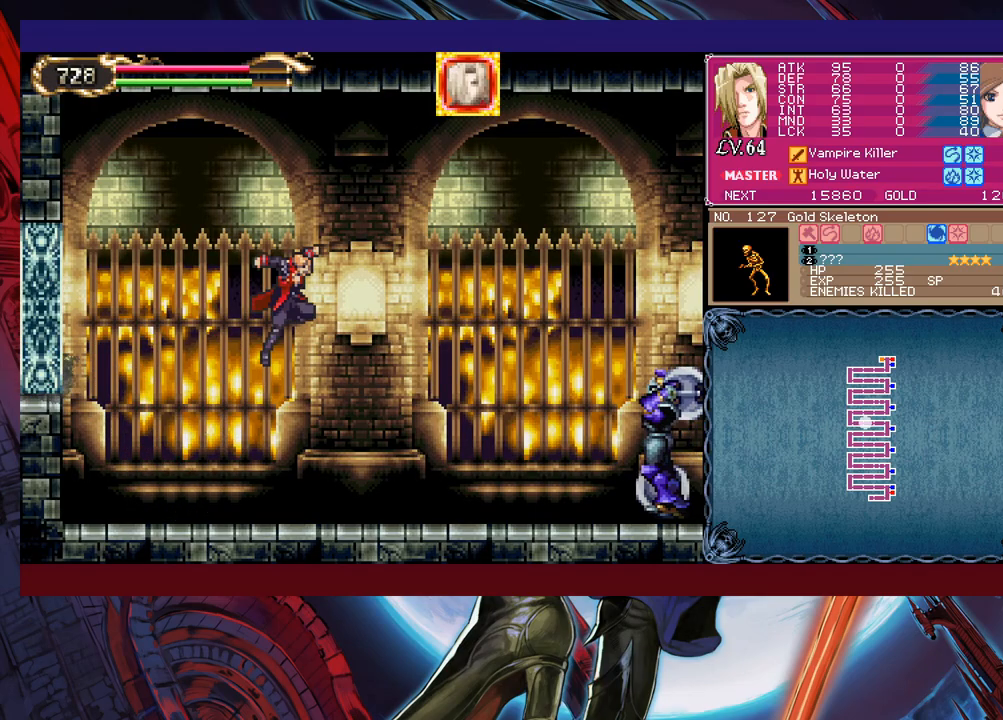
{"buttons": [], "left_stick": "right", "events": [[150, "B", "up"], [200, "X", "down"], [350, "left_stick", "right"], [450, "X", "up"]]}
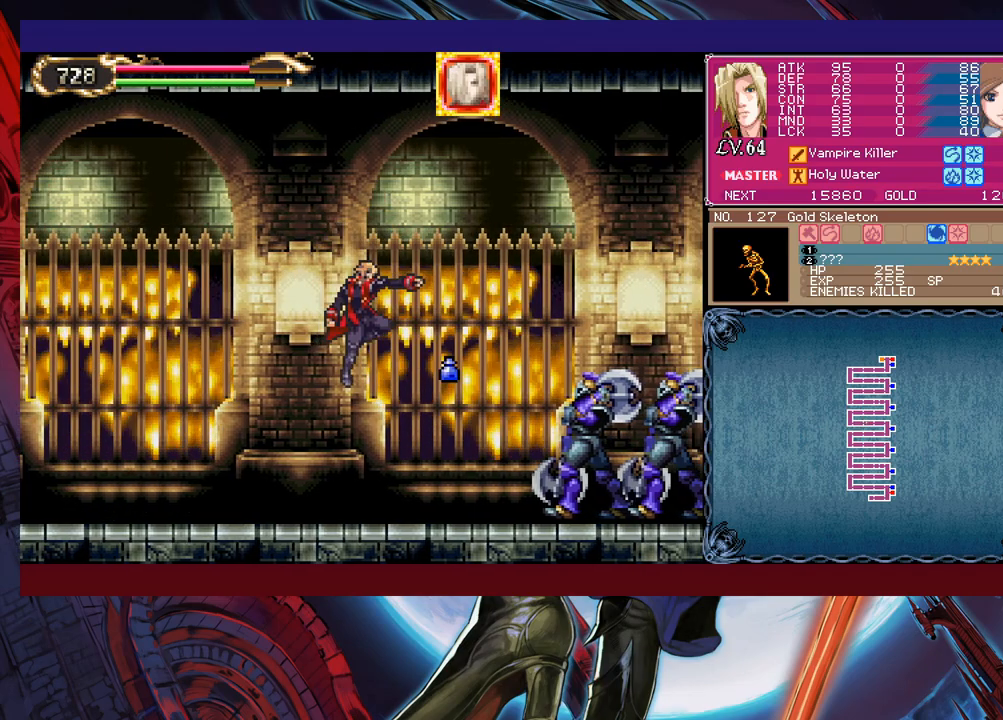
{"buttons": [], "left_stick": "down-right", "events": [[150, "X", "down"], [200, "X", "up"], [250, "X", "down"], [383, "X", "up"], [500, "left_stick", "down-right"]]}
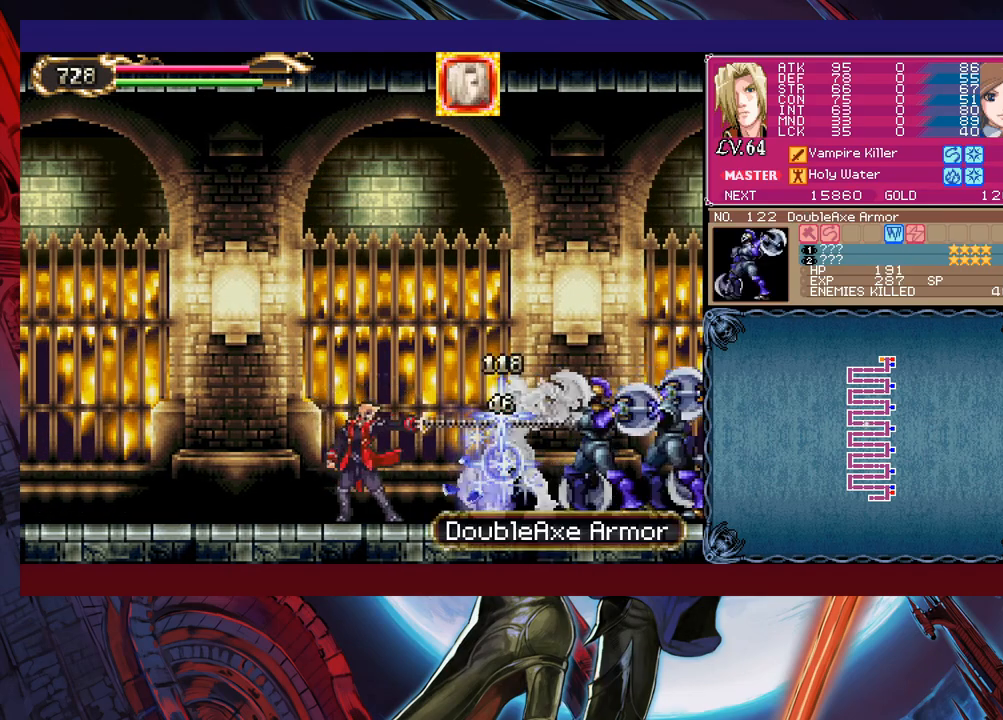
{"buttons": [], "left_stick": "right", "events": [[83, "Y", "down"], [150, "Y", "up"], [150, "left_stick", "right"], [233, "X", "down"], [450, "X", "up"]]}
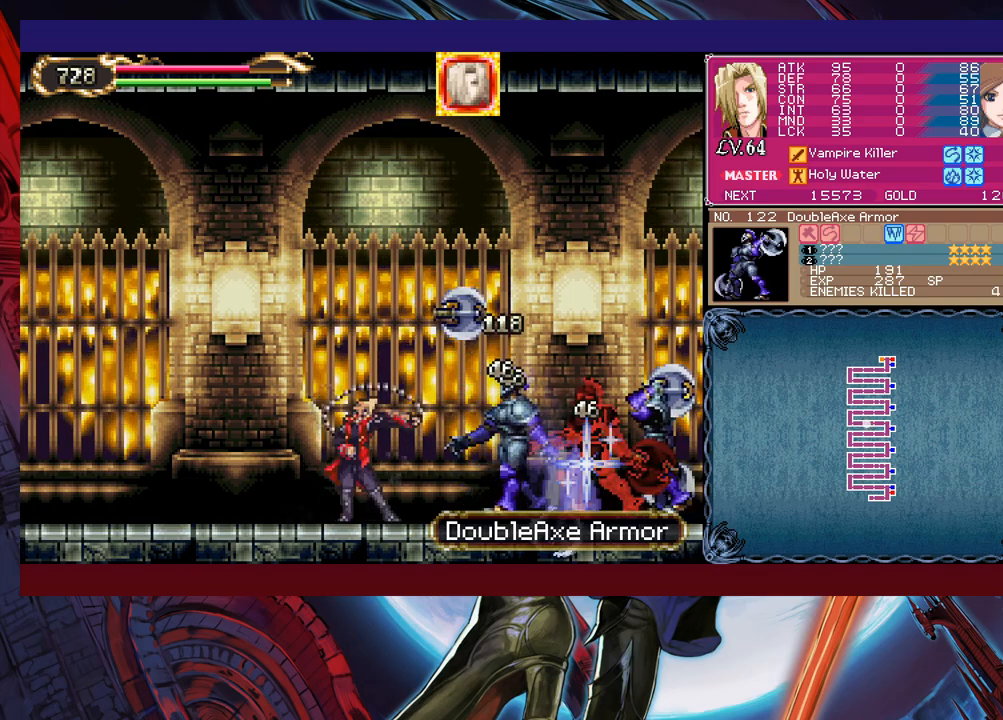
{"buttons": [], "left_stick": "up-right", "events": [[50, "left_stick", "down-right"], [133, "Y", "down"], [183, "B", "down"], [183, "Y", "up"], [183, "left_stick", "right"], [350, "B", "up"], [400, "B", "down"], [450, "left_stick", "up-right"], [500, "B", "up"]]}
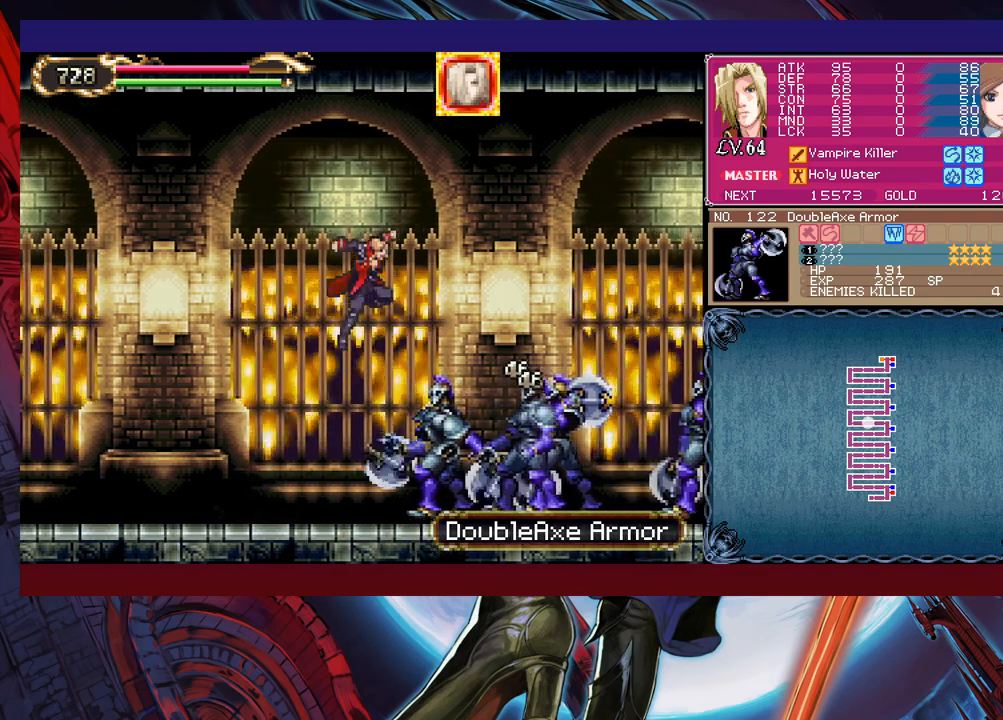
{"buttons": ["X"], "left_stick": "right", "events": [[50, "X", "down"], [200, "X", "up"], [250, "left_stick", "center"], [383, "left_stick", "right"], [500, "X", "down"]]}
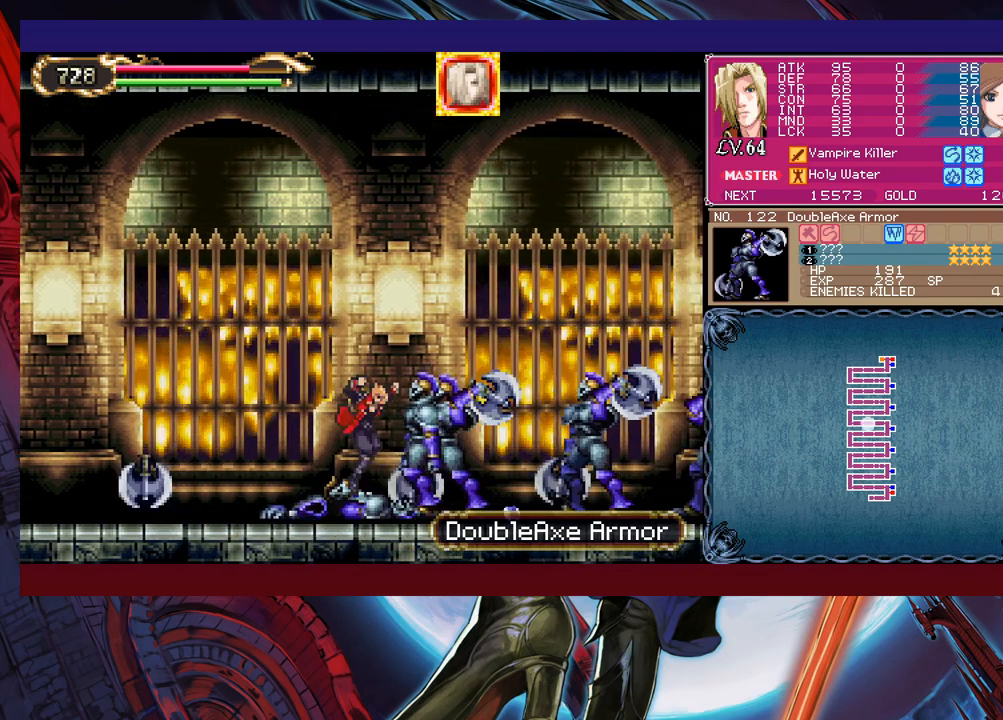
{"buttons": [], "left_stick": "down-right", "events": [[83, "X", "up"], [133, "X", "down"], [233, "X", "up"], [250, "X", "down"], [333, "X", "up"], [350, "X", "down"], [350, "left_stick", "down-right"], [450, "X", "up"]]}
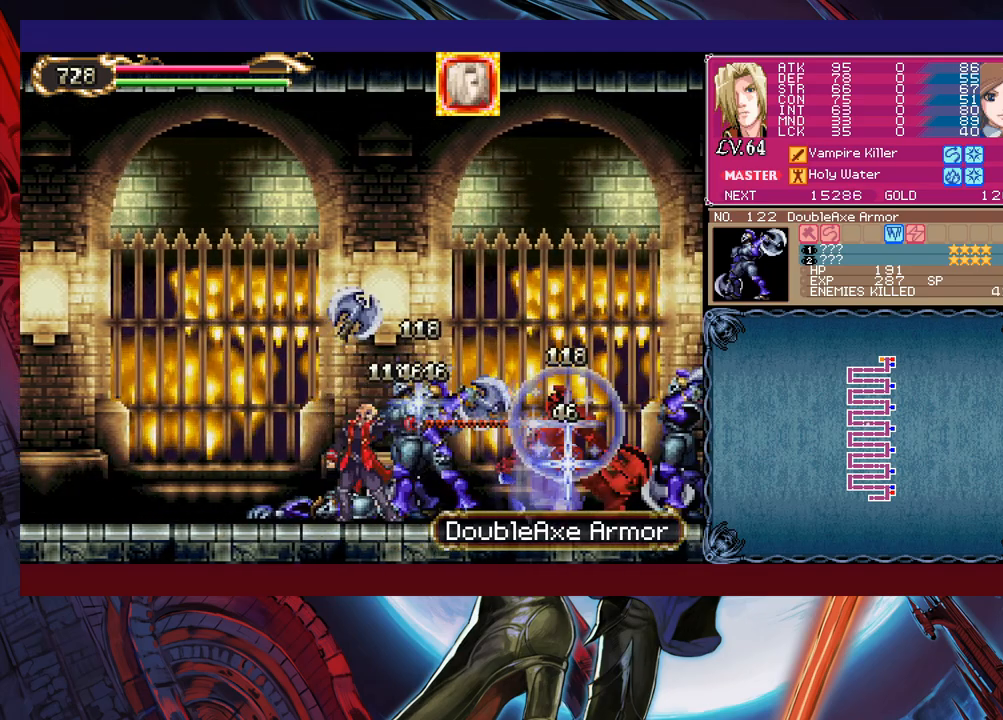
{"buttons": ["X"], "left_stick": "right", "events": [[33, "left_stick", "right"], [50, "Y", "down"], [100, "B", "down"], [100, "Y", "up"], [250, "B", "up"], [400, "X", "down"]]}
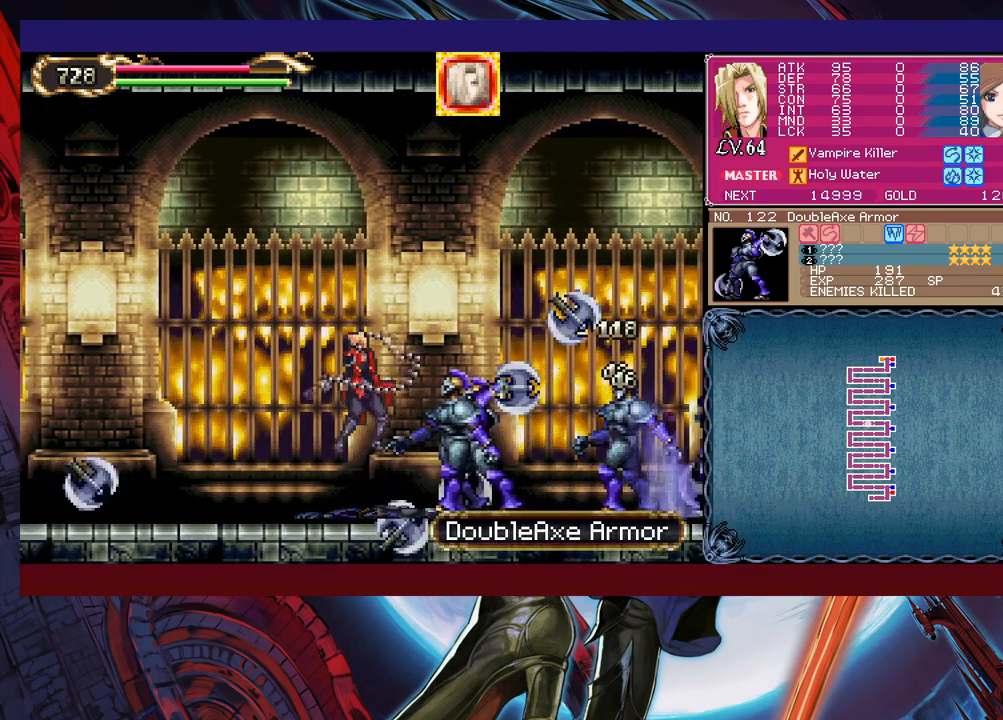
{"buttons": [], "left_stick": "right", "events": [[233, "X", "up"]]}
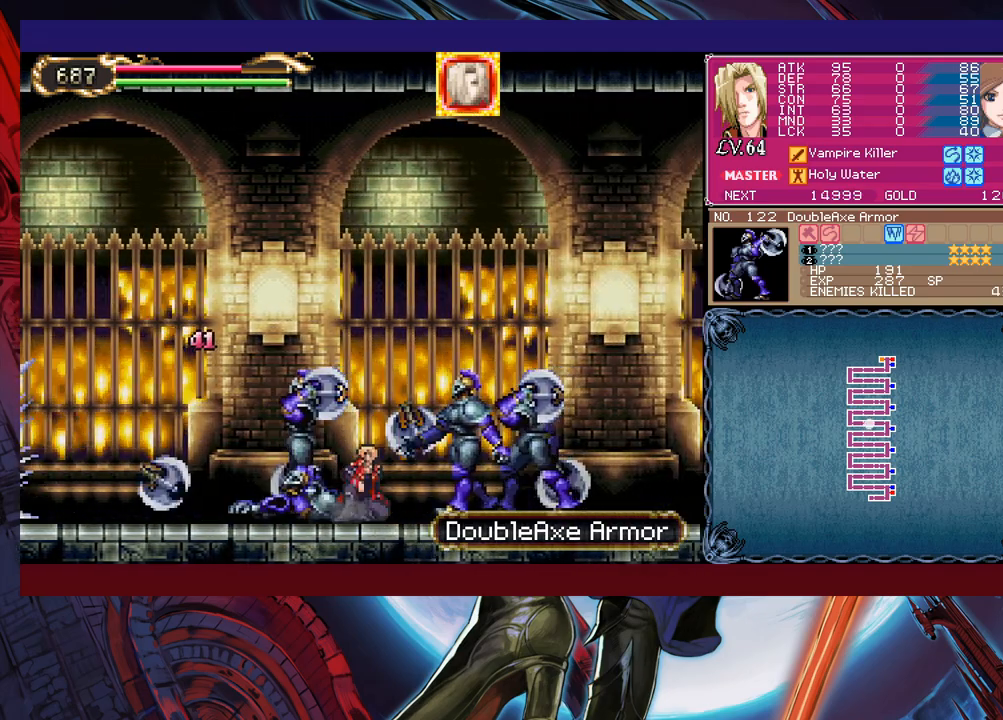
{"buttons": ["X"], "left_stick": "right", "events": [[33, "B", "down"], [100, "B", "up"], [100, "X", "down"]]}
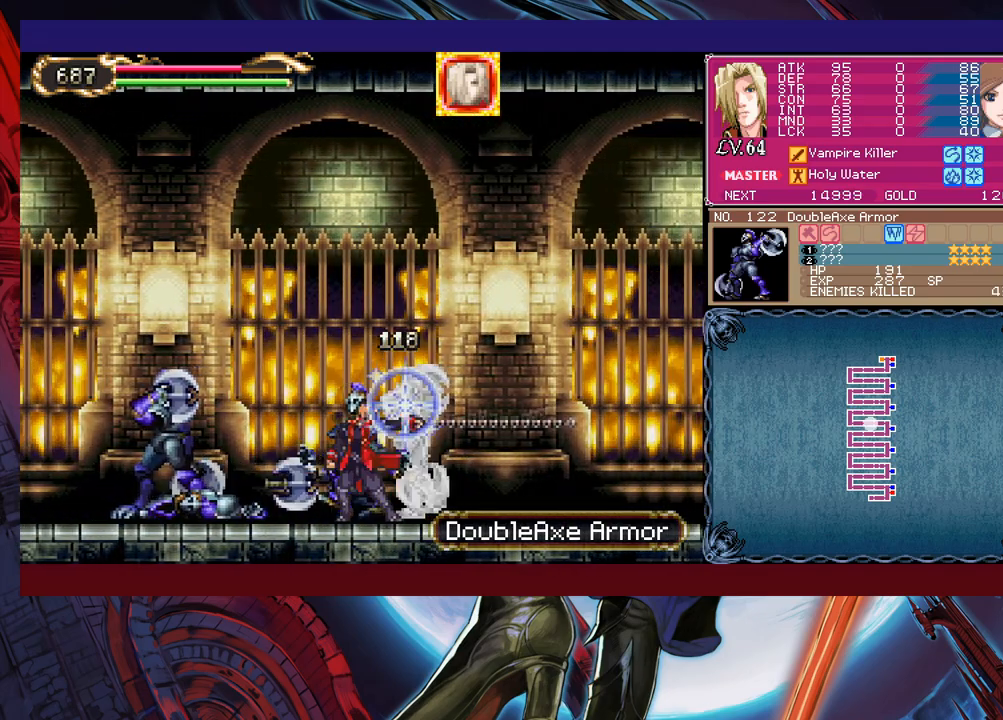
{"buttons": [], "left_stick": "left", "events": [[33, "X", "up"], [83, "left_stick", "left"], [250, "B", "down"], [300, "B", "up"], [333, "X", "down"], [433, "X", "up"]]}
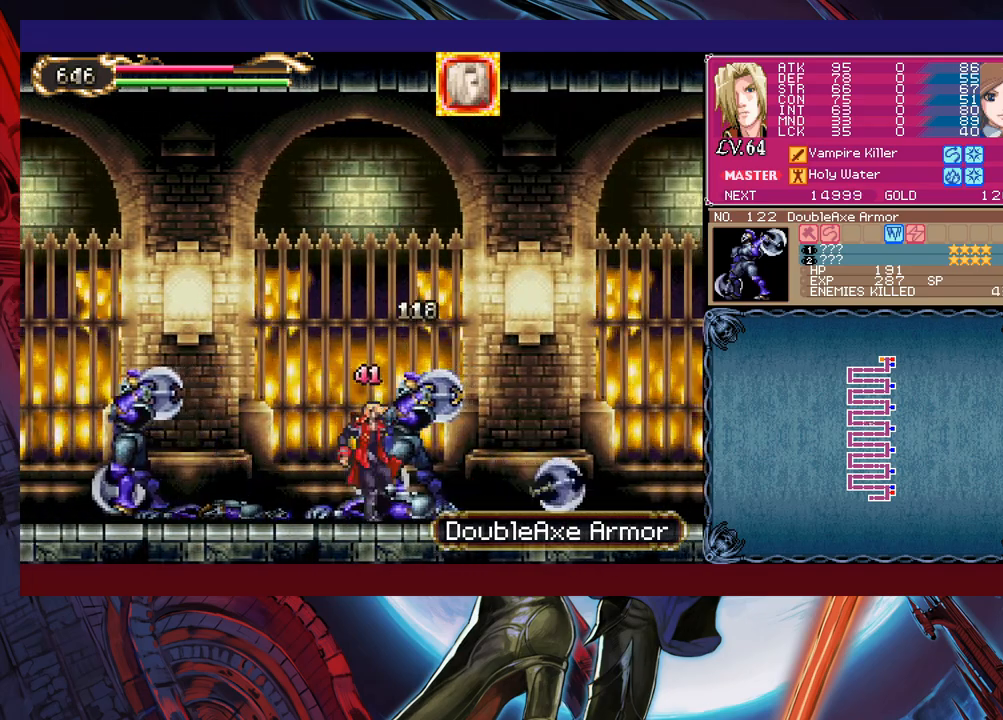
{"buttons": [], "left_stick": "left", "events": [[33, "X", "down"], [333, "X", "up"]]}
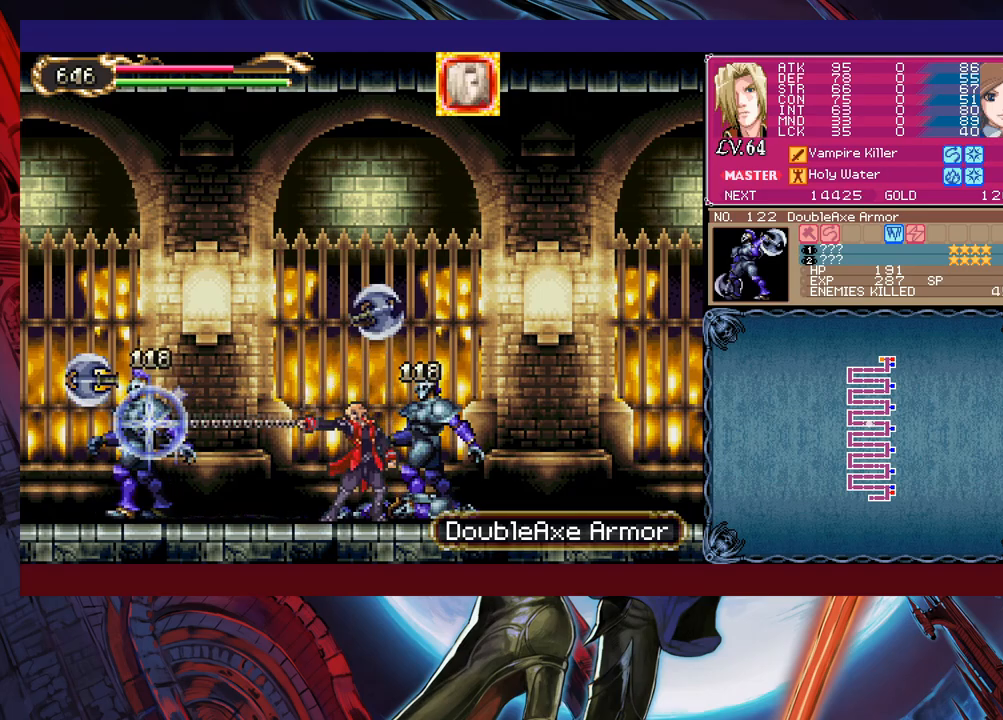
{"buttons": ["B"], "left_stick": "right", "events": [[400, "Y", "down"], [400, "left_stick", "center"], [450, "B", "down"], [450, "Y", "up"], [450, "left_stick", "right"]]}
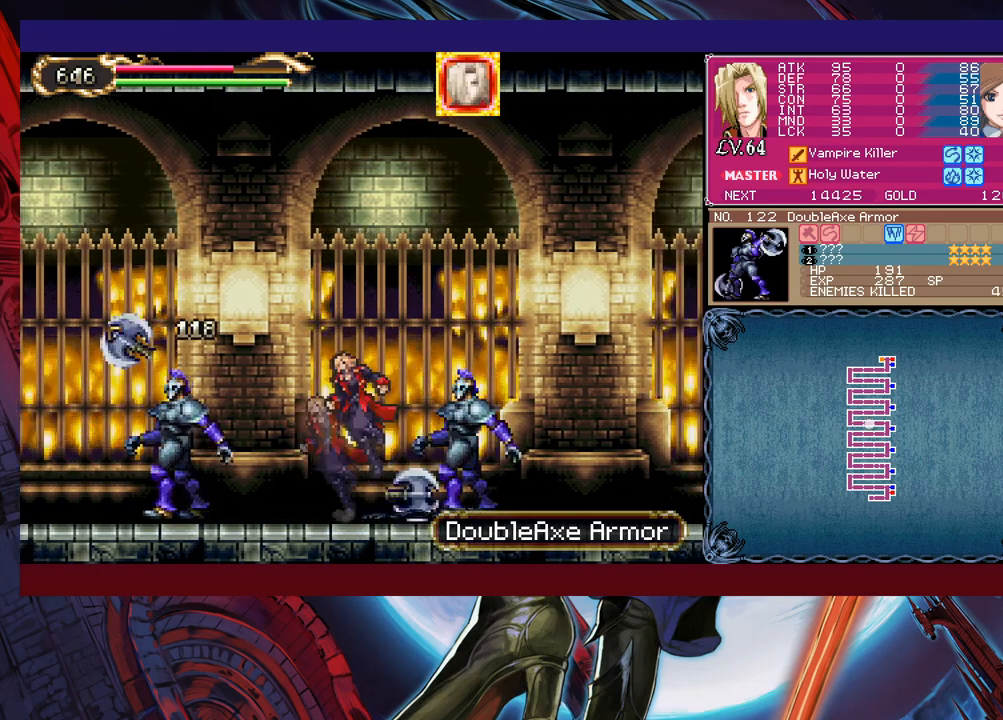
{"buttons": [], "left_stick": "left", "events": [[33, "B", "up"], [100, "B", "down"], [100, "left_stick", "down-right"], [150, "B", "up"], [200, "B", "down"], [283, "B", "up"], [400, "Y", "down"], [433, "left_stick", "left"], [450, "B", "down"], [450, "Y", "up"], [500, "B", "up"]]}